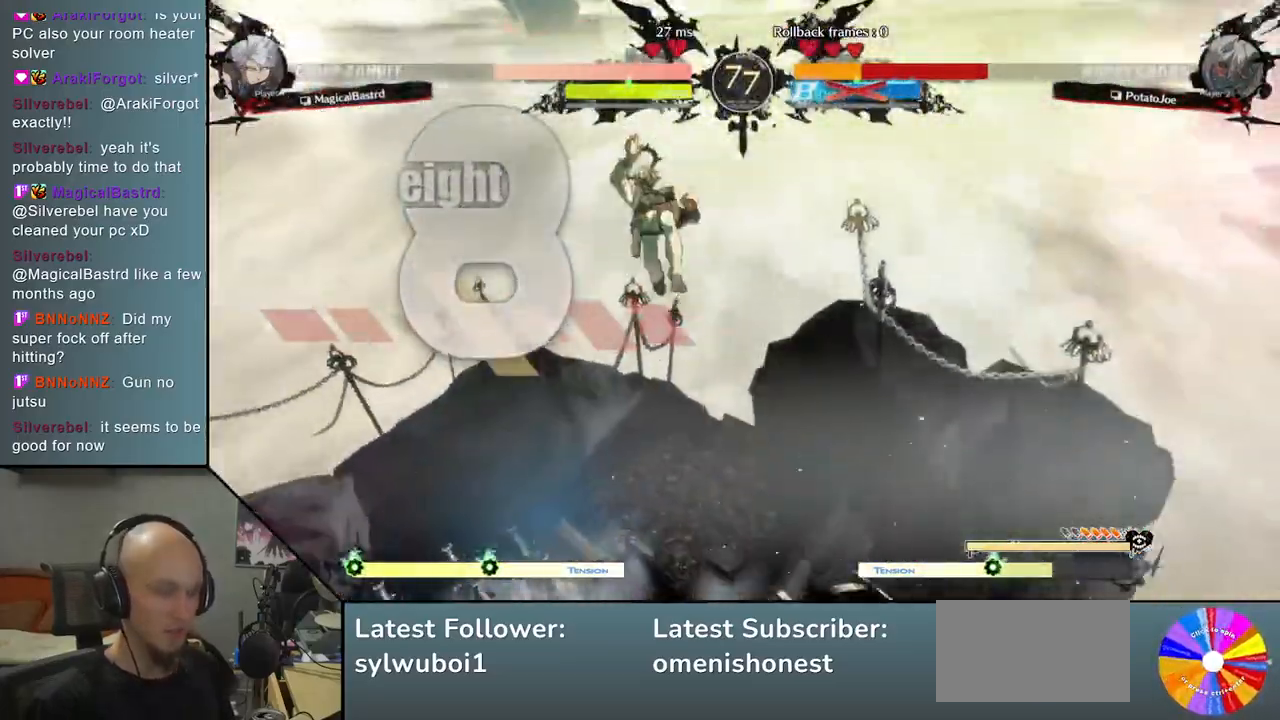
Gameplay with a controller (arcade stick); each line is a JSON object with the inputs held at the frame after it. "events" lists button and stick changes between this image and that frame as [ms after this image, input, new state], when the widget could be followed in between. Not read: L3 R3 other_buttons.
{"buttons": [], "left_stick": "left", "events": []}
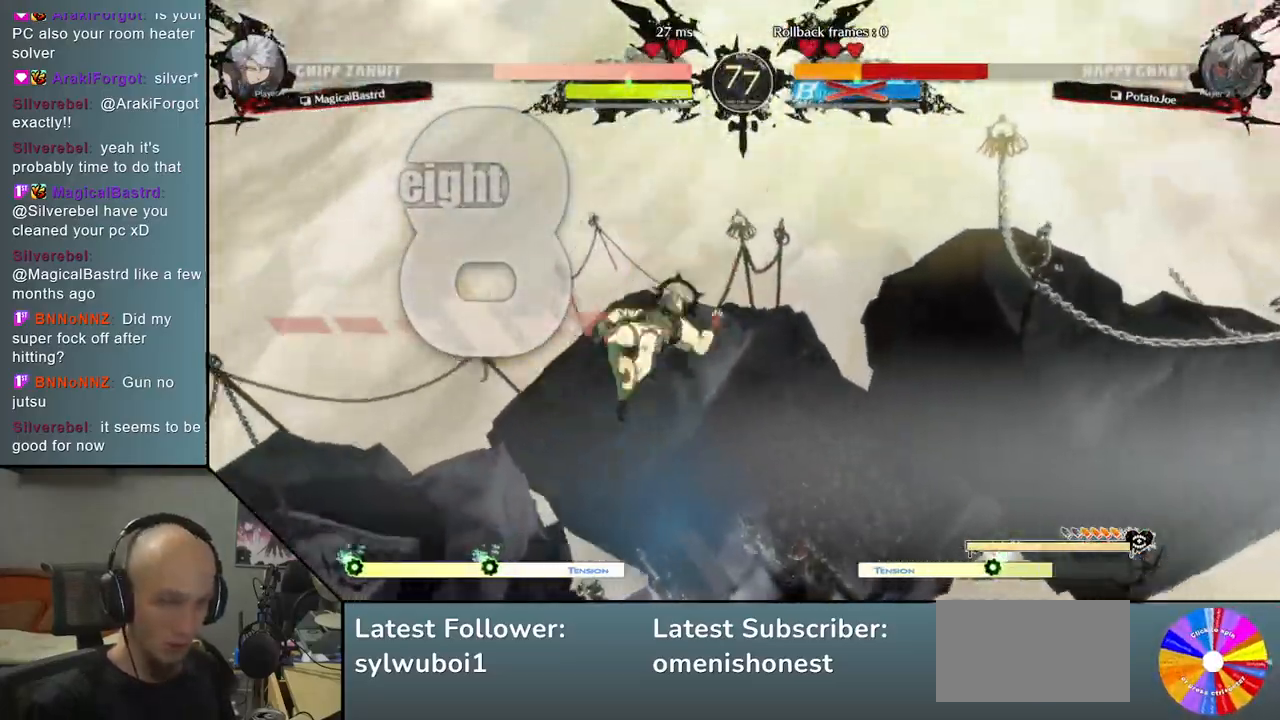
{"buttons": [], "left_stick": "left", "events": []}
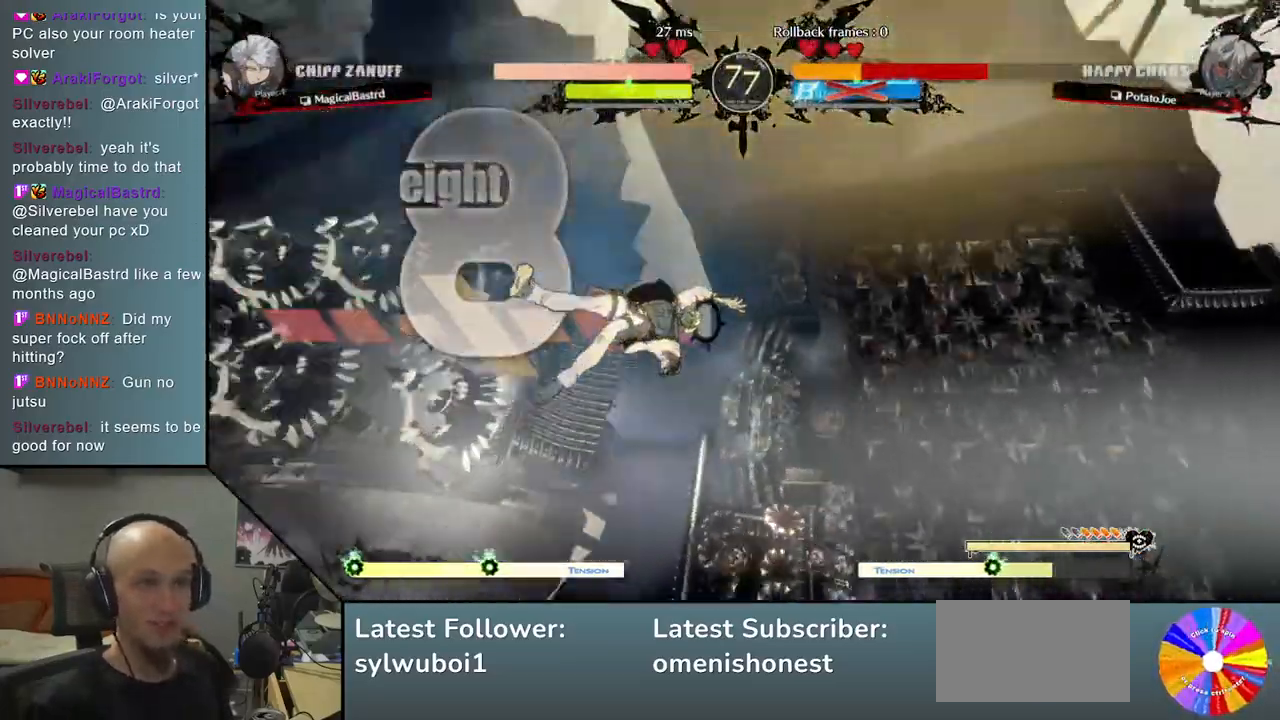
{"buttons": [], "left_stick": "center", "events": [[100, "left_stick", "center"]]}
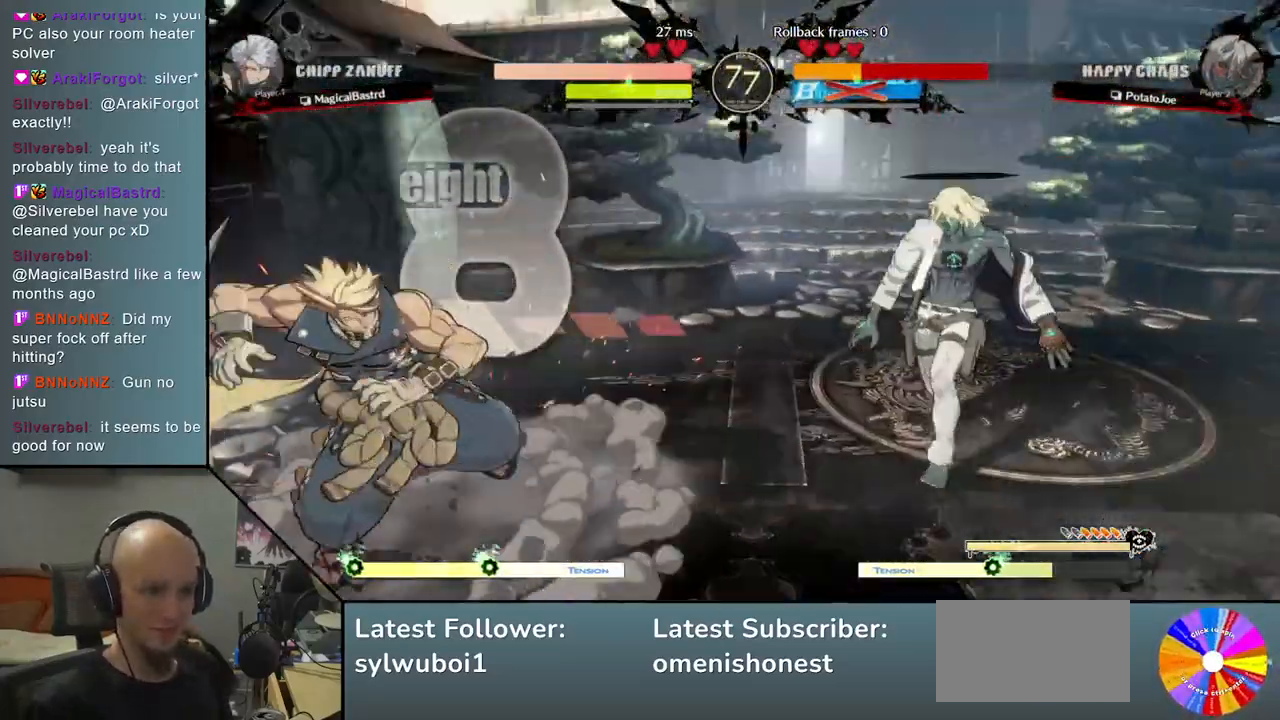
{"buttons": [], "left_stick": "center", "events": []}
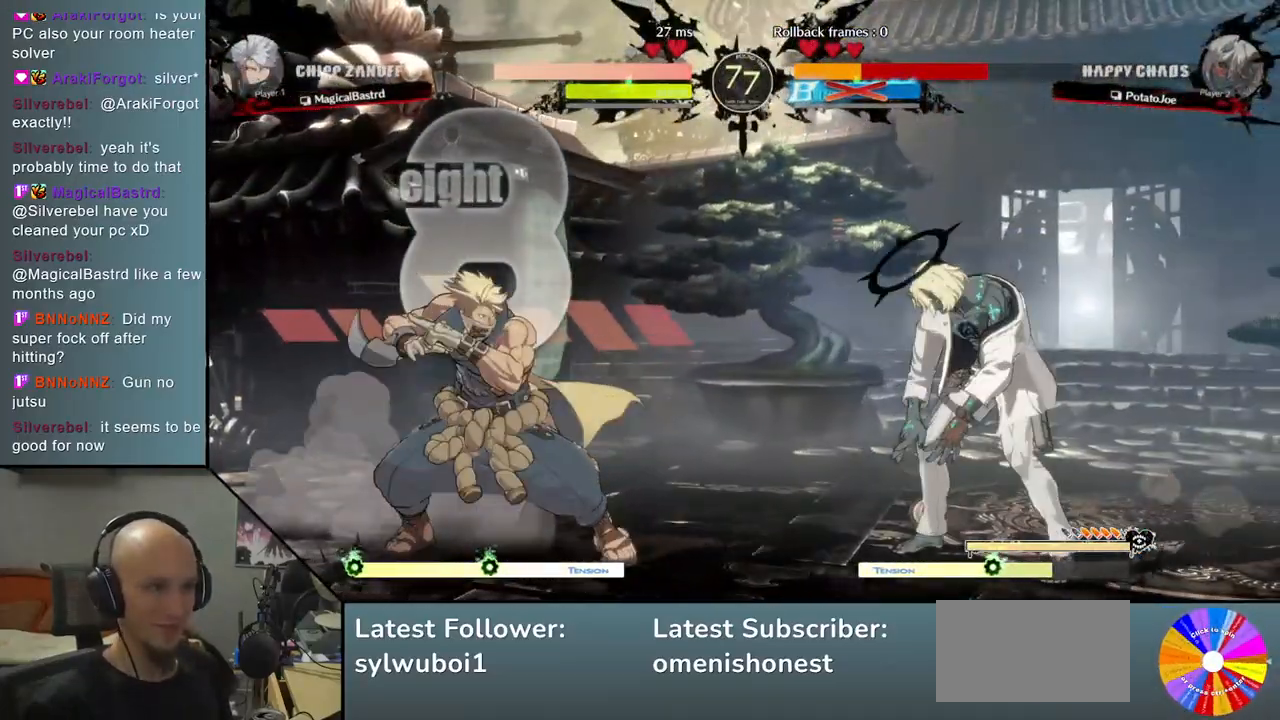
{"buttons": [], "left_stick": "center", "events": [[50, "left_stick", "down"], [133, "left_stick", "left"], [167, "CROSS", "down"], [267, "CROSS", "up"], [317, "left_stick", "center"]]}
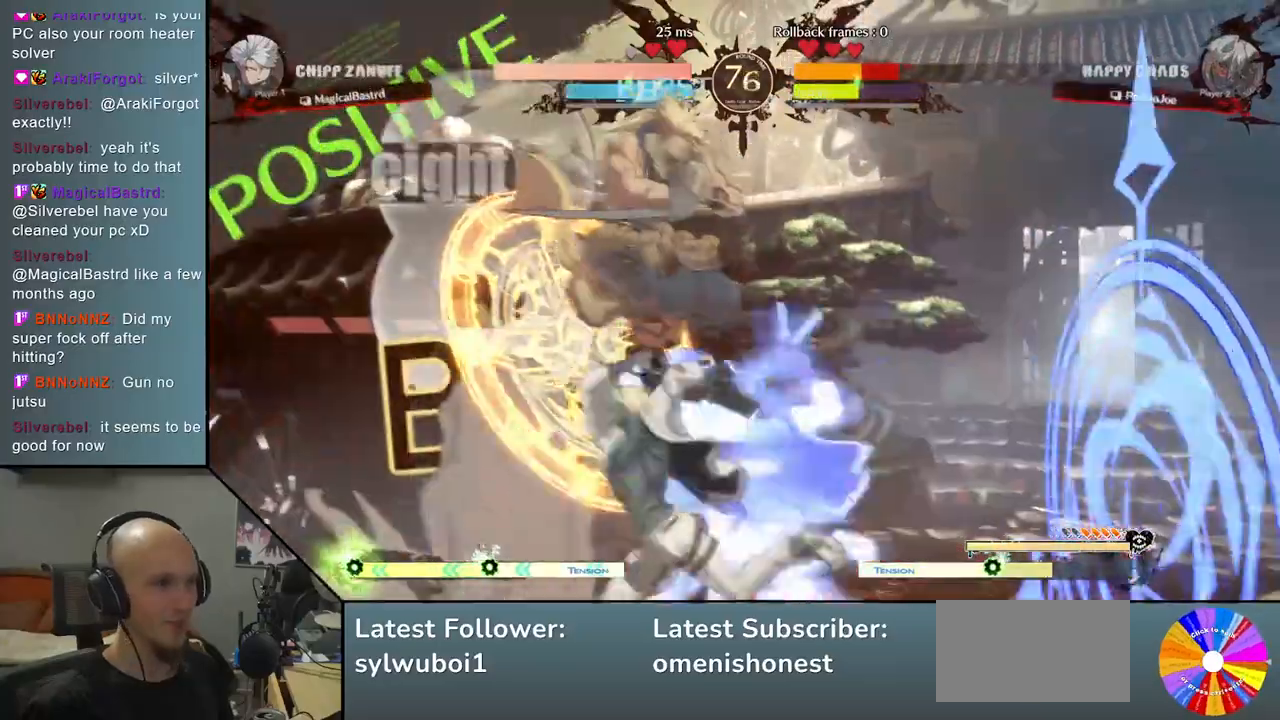
{"buttons": [], "left_stick": "left", "events": [[150, "left_stick", "right"], [283, "left_stick", "left"]]}
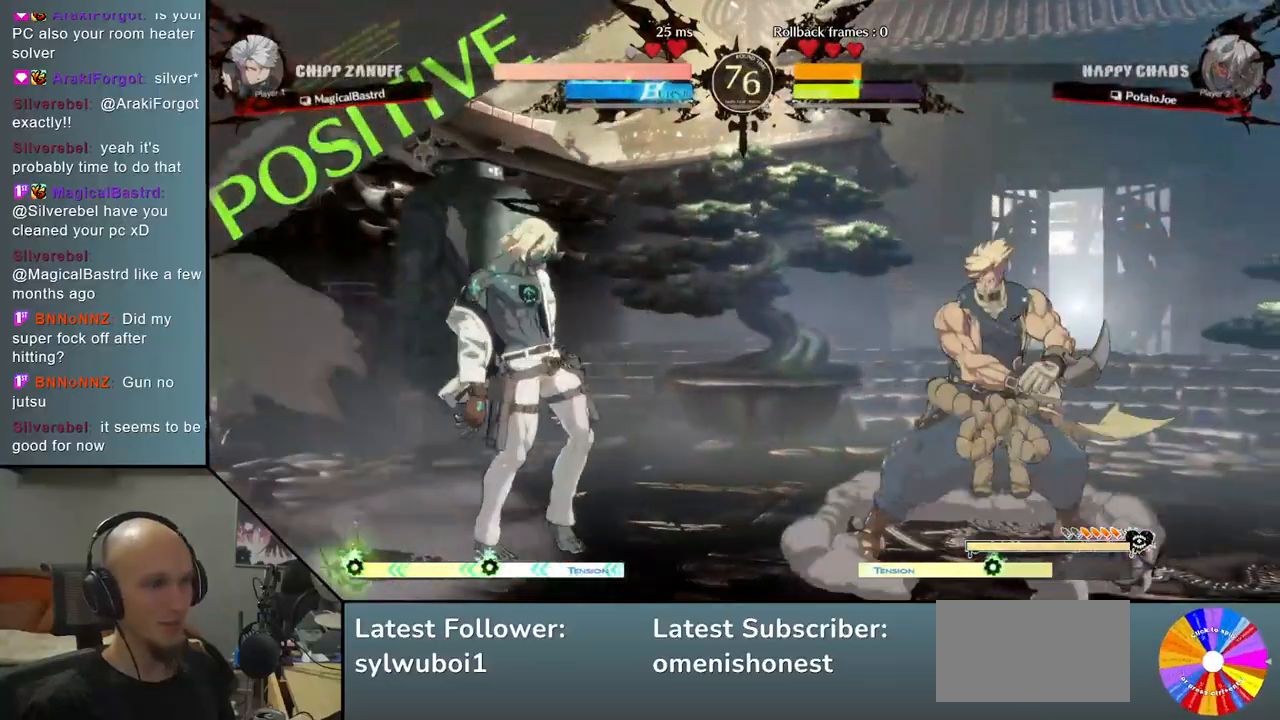
{"buttons": [], "left_stick": "left", "events": [[183, "left_stick", "down"], [283, "left_stick", "up"], [333, "left_stick", "left"]]}
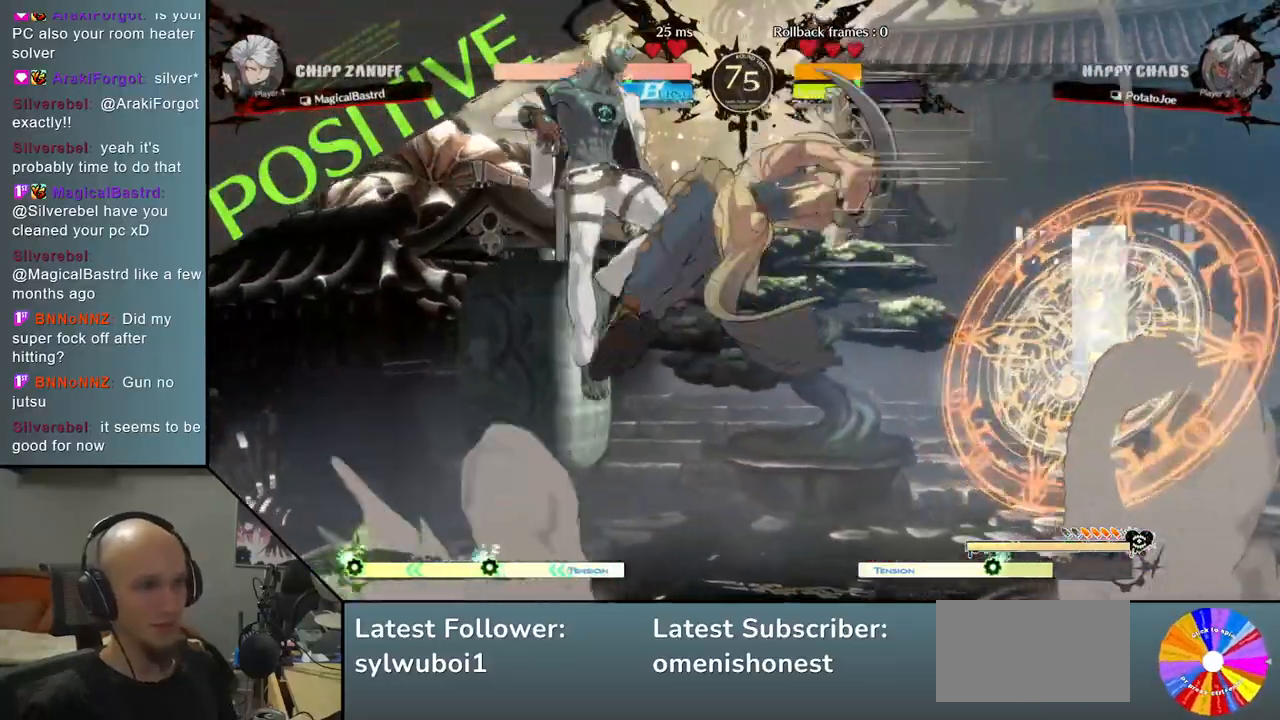
{"buttons": [], "left_stick": "down", "events": [[417, "SQUARE", "down"], [417, "left_stick", "down"], [483, "SQUARE", "up"]]}
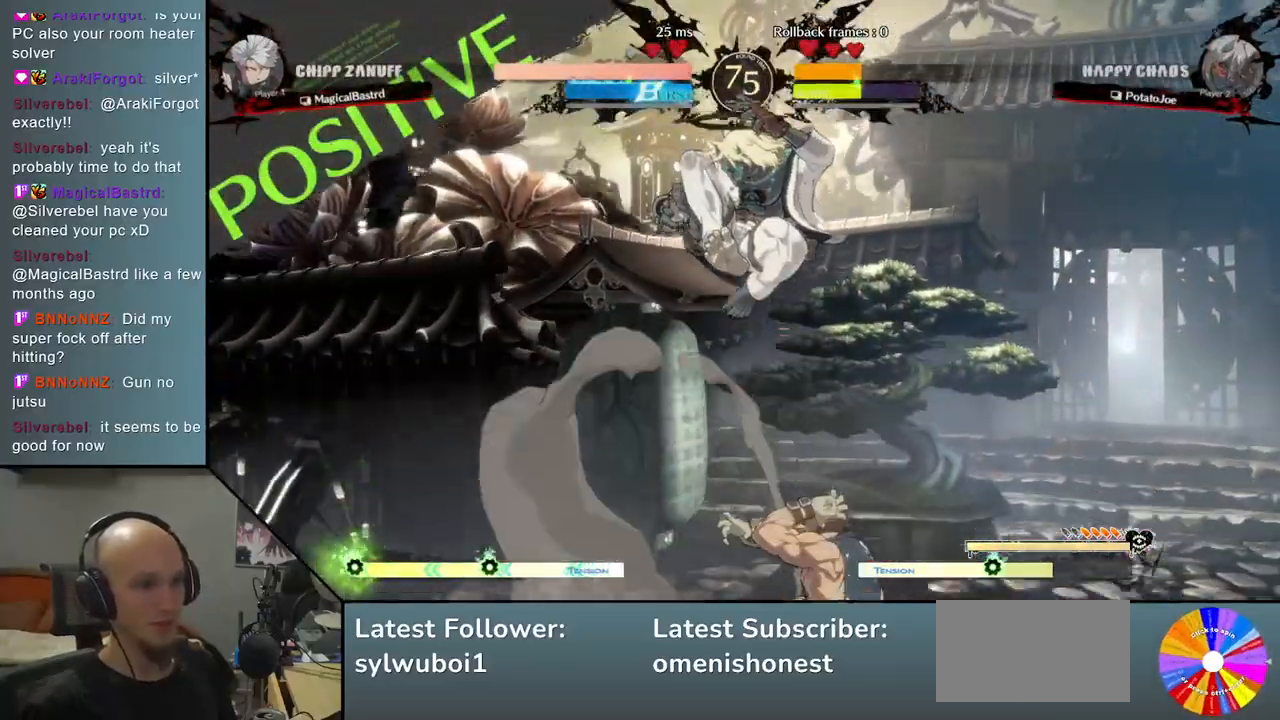
{"buttons": ["CIRCLE"], "left_stick": "center", "events": [[83, "SQUARE", "down"], [167, "SQUARE", "up"], [283, "left_stick", "center"], [300, "CIRCLE", "down"], [367, "CIRCLE", "up"], [450, "CIRCLE", "down"]]}
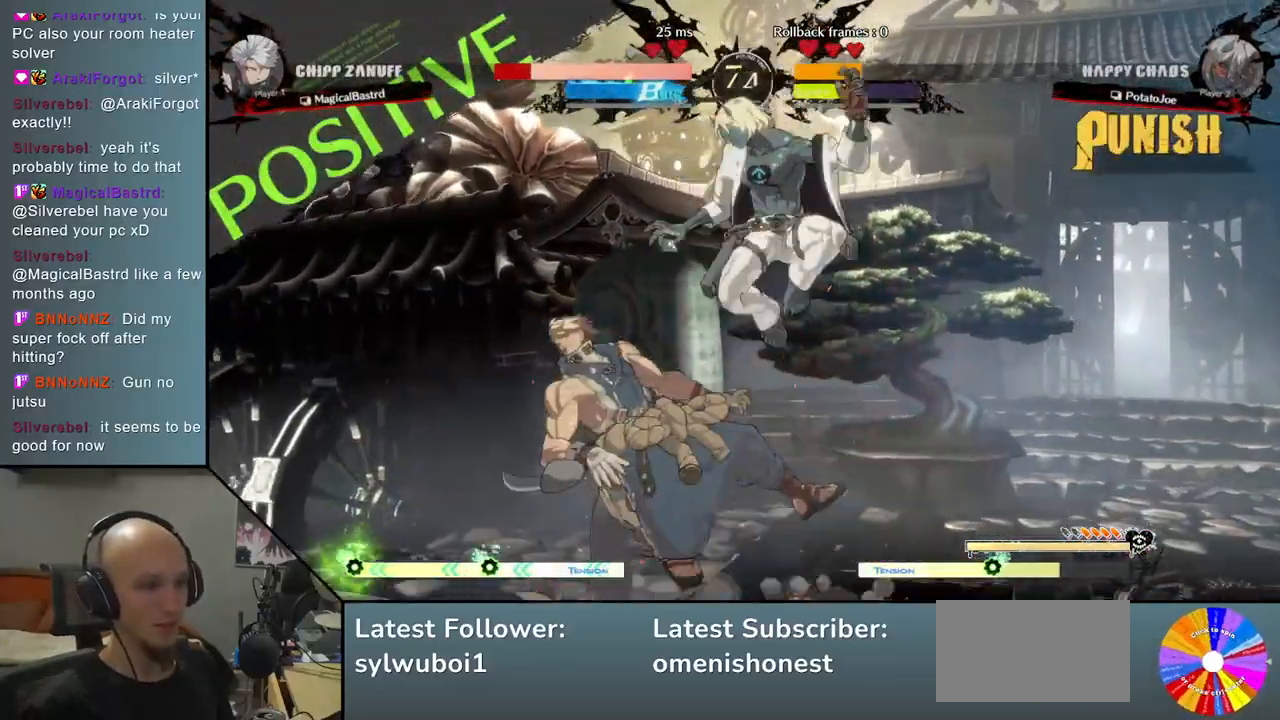
{"buttons": [], "left_stick": "left", "events": [[17, "CIRCLE", "up"], [50, "left_stick", "right"], [150, "R2", "down"], [200, "left_stick", "center"], [233, "R2", "up"], [317, "R2", "down"], [417, "R2", "up"], [433, "left_stick", "left"]]}
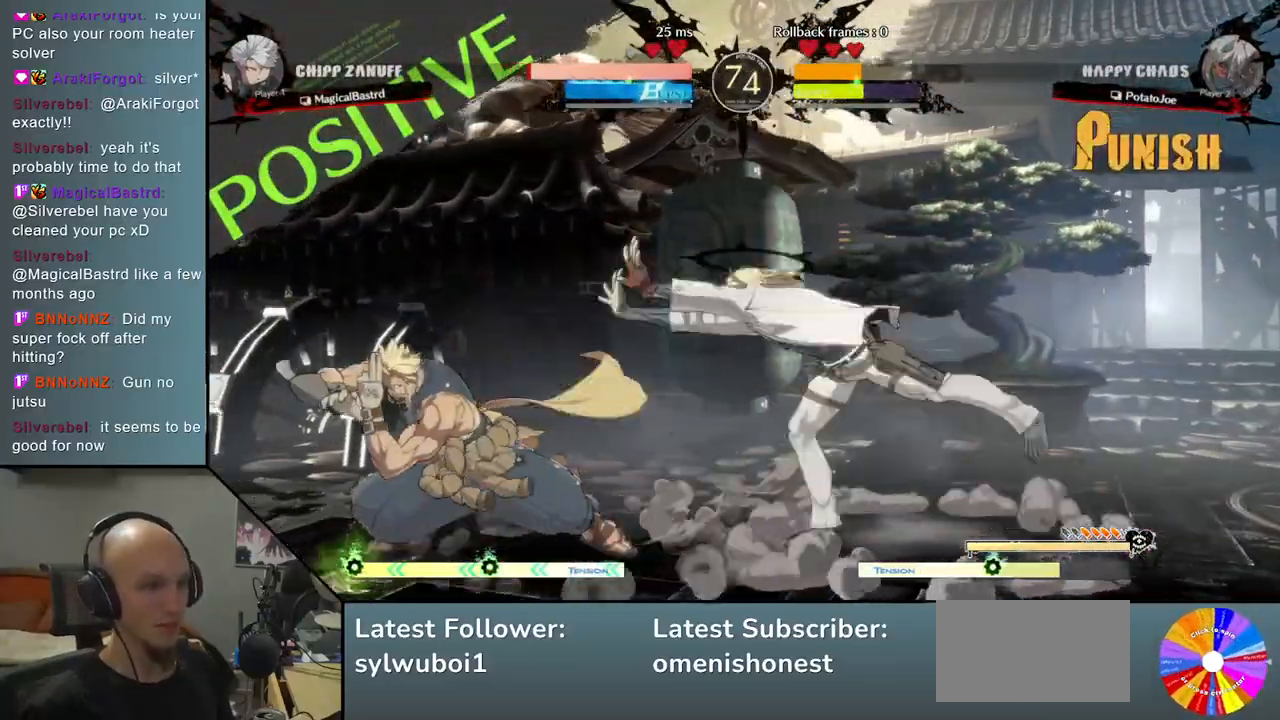
{"buttons": [], "left_stick": "up-right", "events": [[400, "left_stick", "up-right"]]}
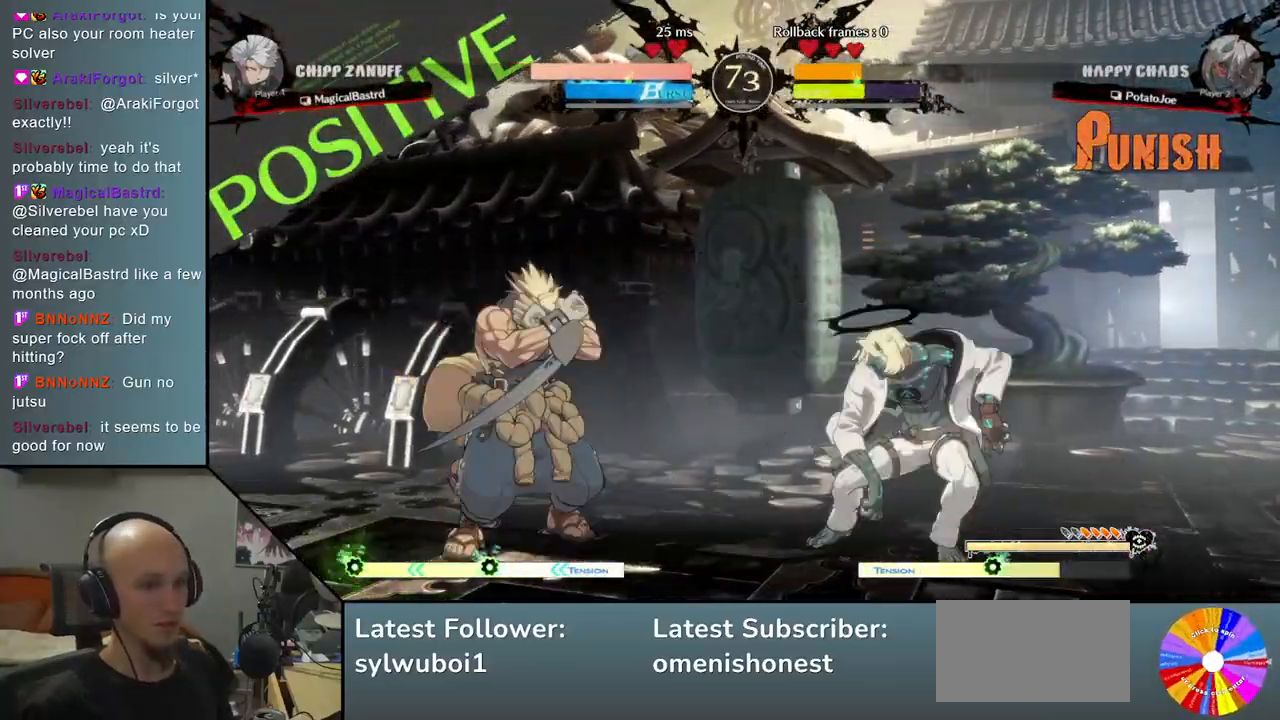
{"buttons": [], "left_stick": "right", "events": [[83, "left_stick", "right"], [200, "left_stick", "down-right"], [383, "left_stick", "right"]]}
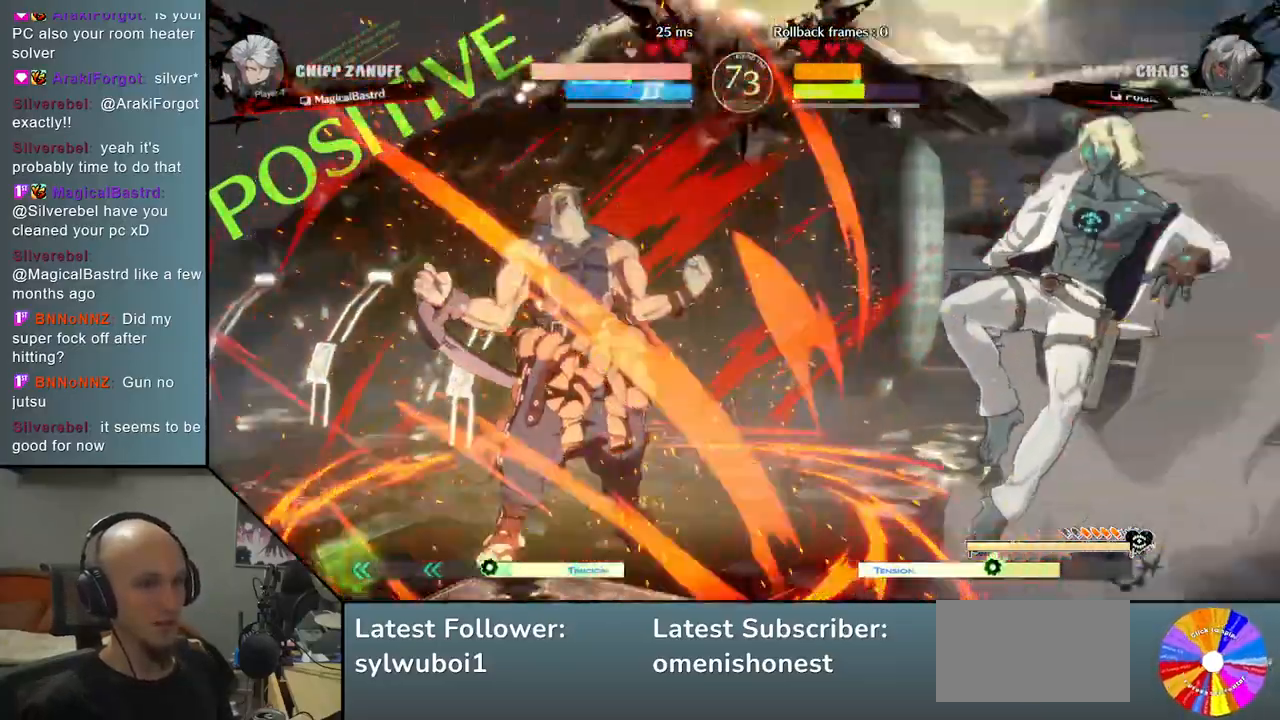
{"buttons": [], "left_stick": "right", "events": []}
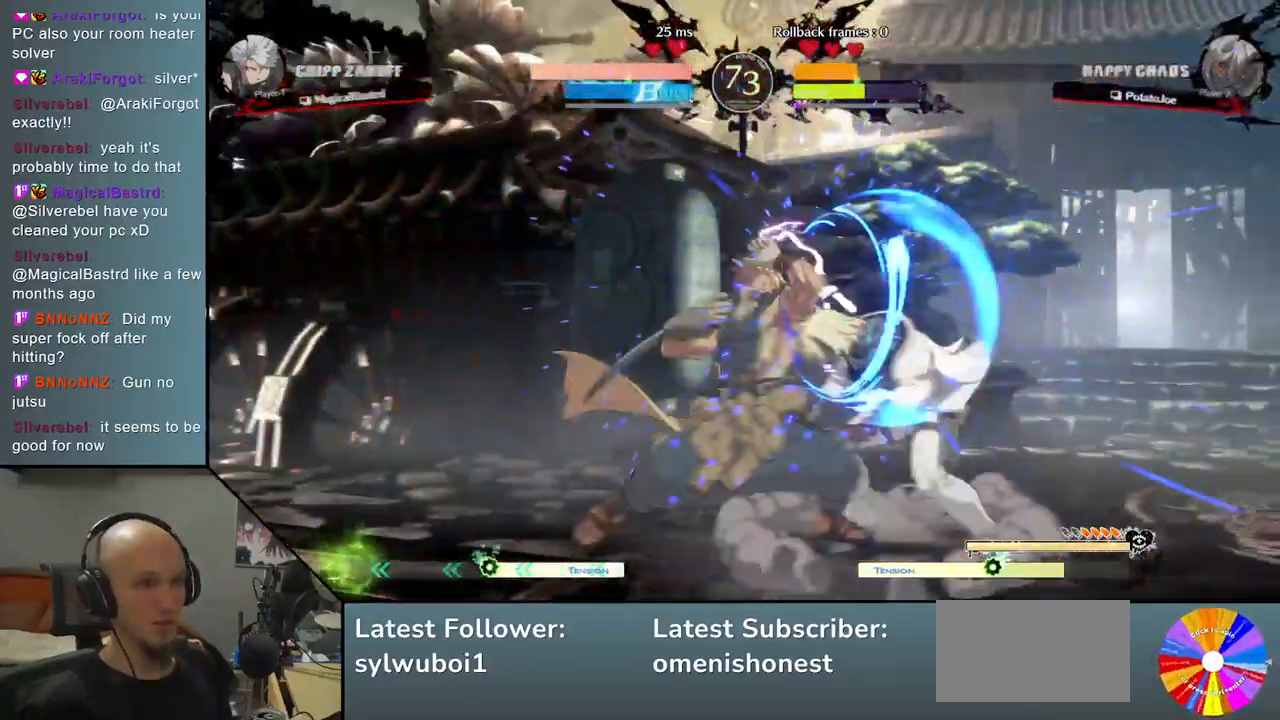
{"buttons": [], "left_stick": "right", "events": []}
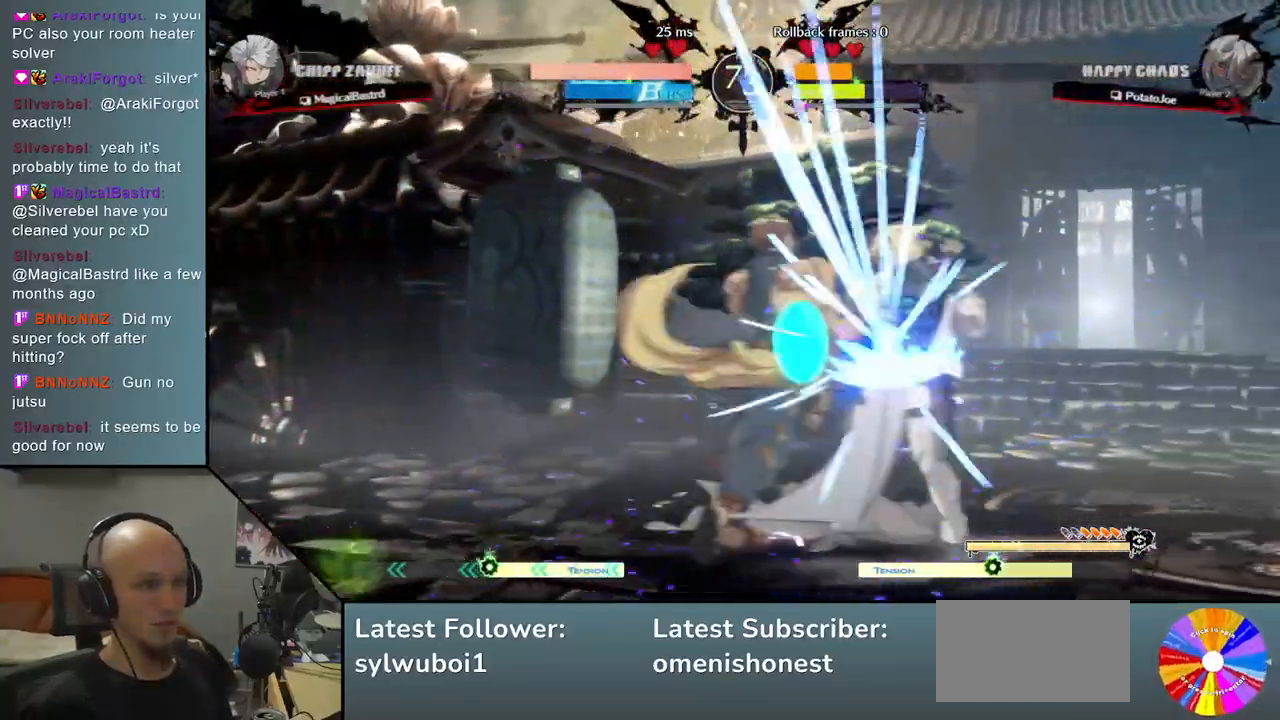
{"buttons": [], "left_stick": "right", "events": []}
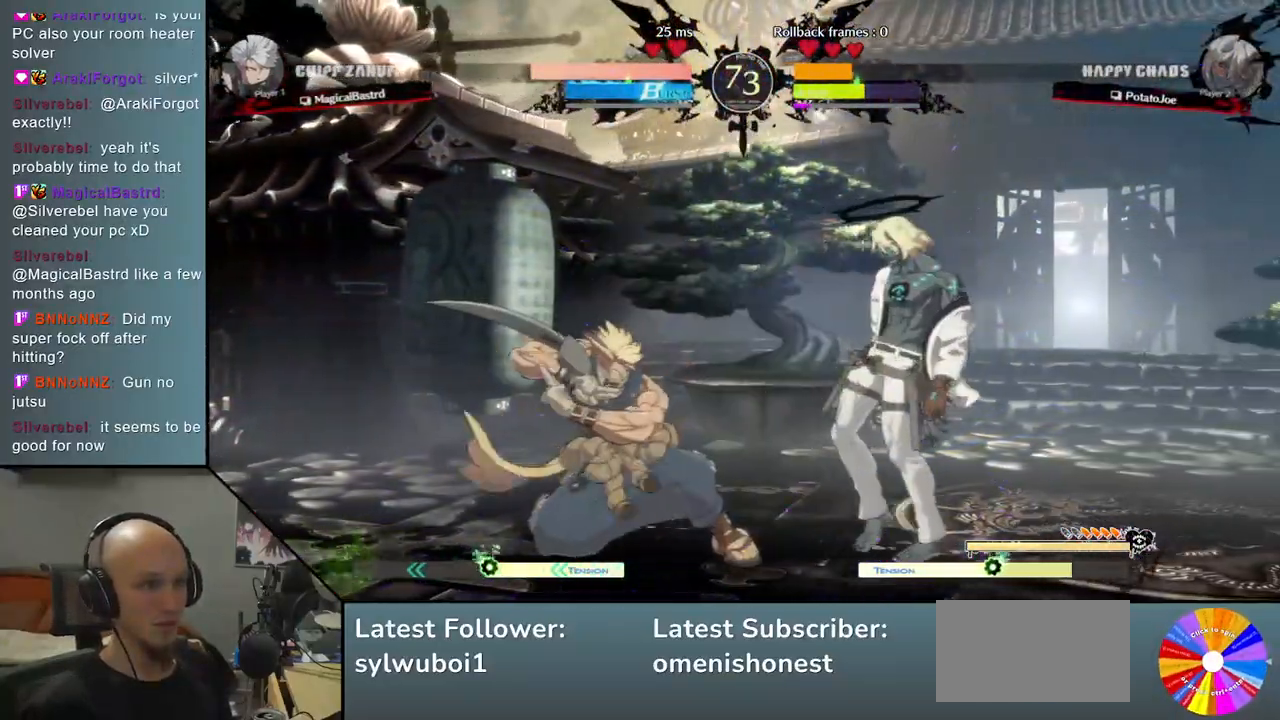
{"buttons": [], "left_stick": "left", "events": [[167, "left_stick", "left"], [217, "R2", "down"], [300, "R2", "up"], [400, "R2", "down"], [450, "R2", "up"]]}
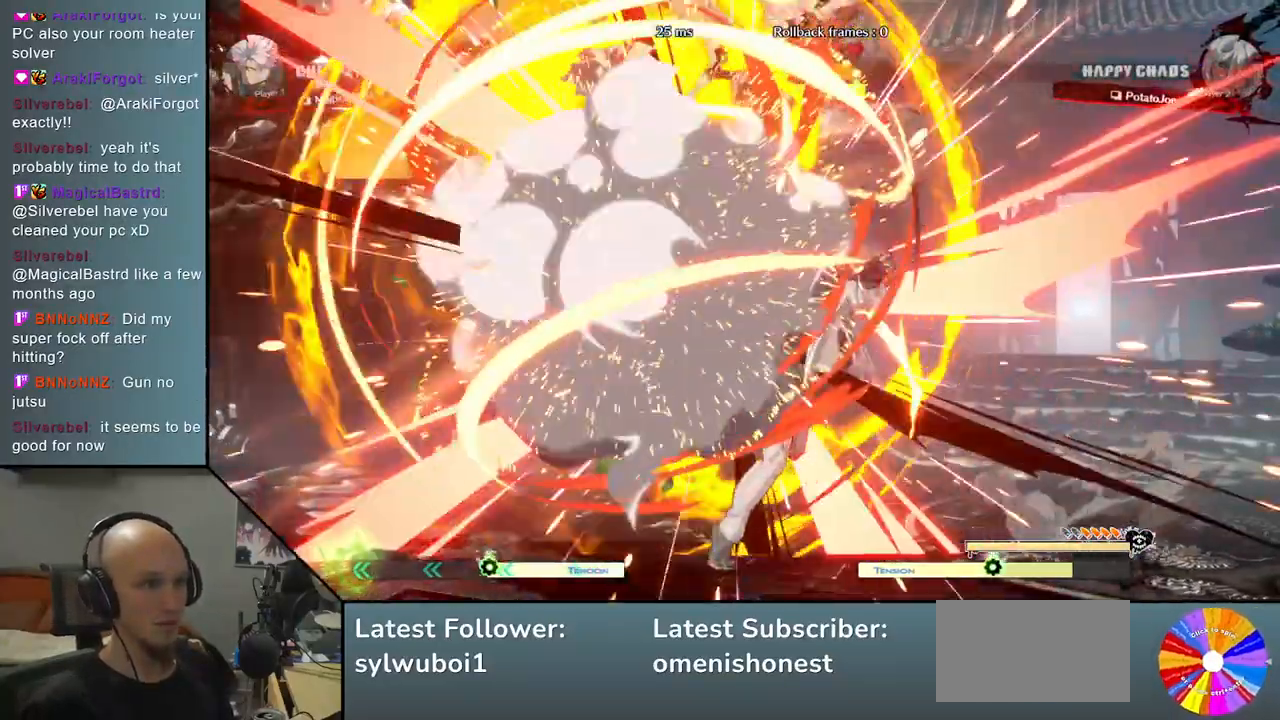
{"buttons": [], "left_stick": "right", "events": [[433, "left_stick", "center"], [483, "left_stick", "right"]]}
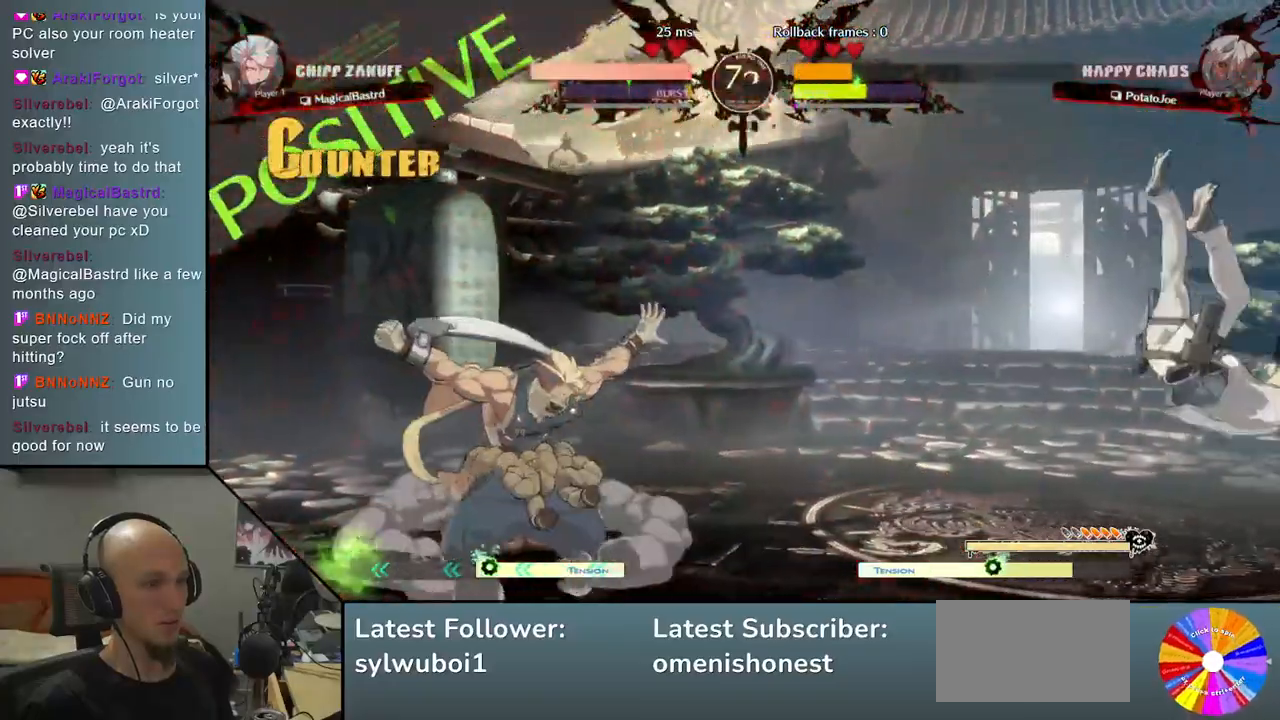
{"buttons": [], "left_stick": "left", "events": [[417, "left_stick", "down"], [500, "left_stick", "left"]]}
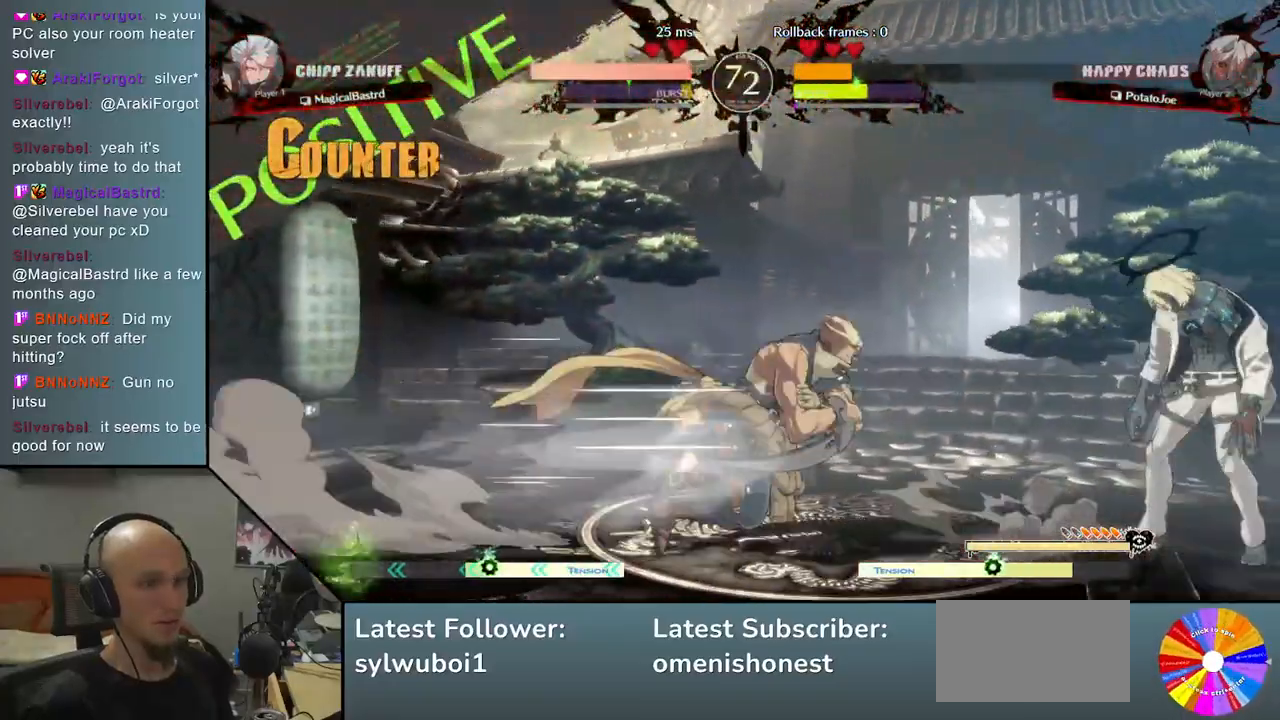
{"buttons": [], "left_stick": "down", "events": [[67, "left_stick", "up"], [200, "left_stick", "right"], [267, "left_stick", "down"]]}
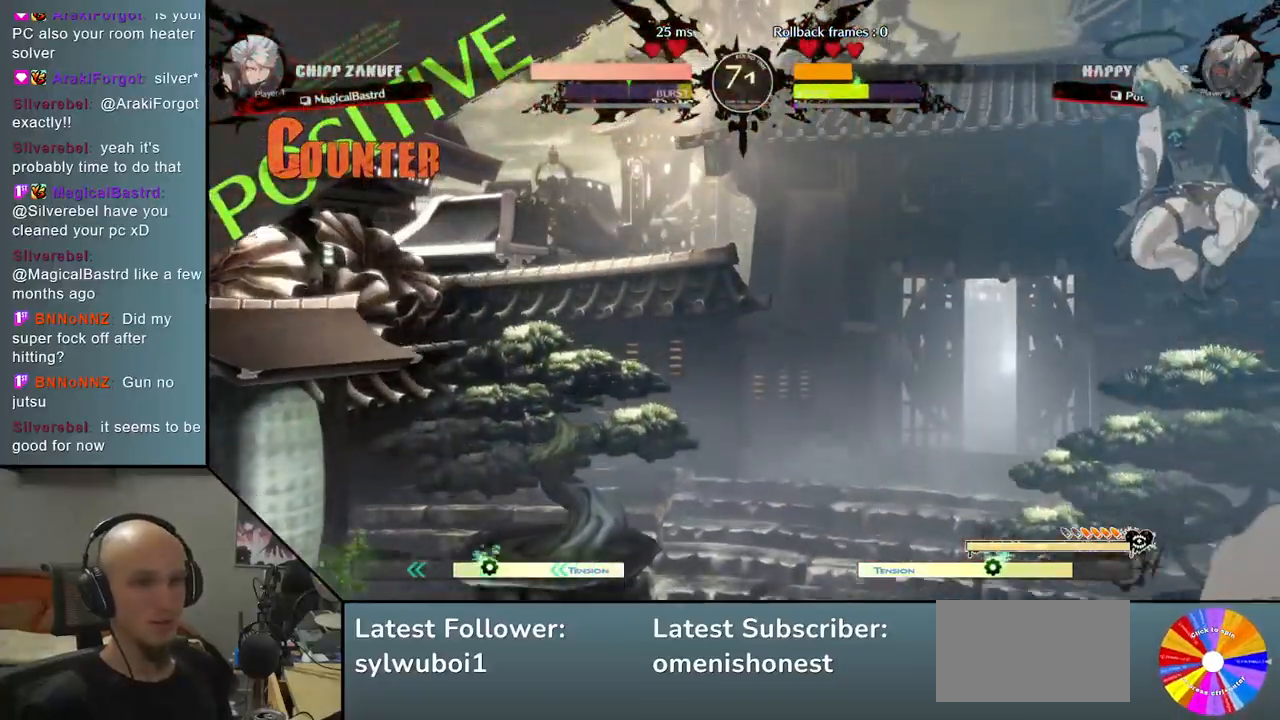
{"buttons": [], "left_stick": "down", "events": [[183, "CROSS", "down"], [283, "CROSS", "up"]]}
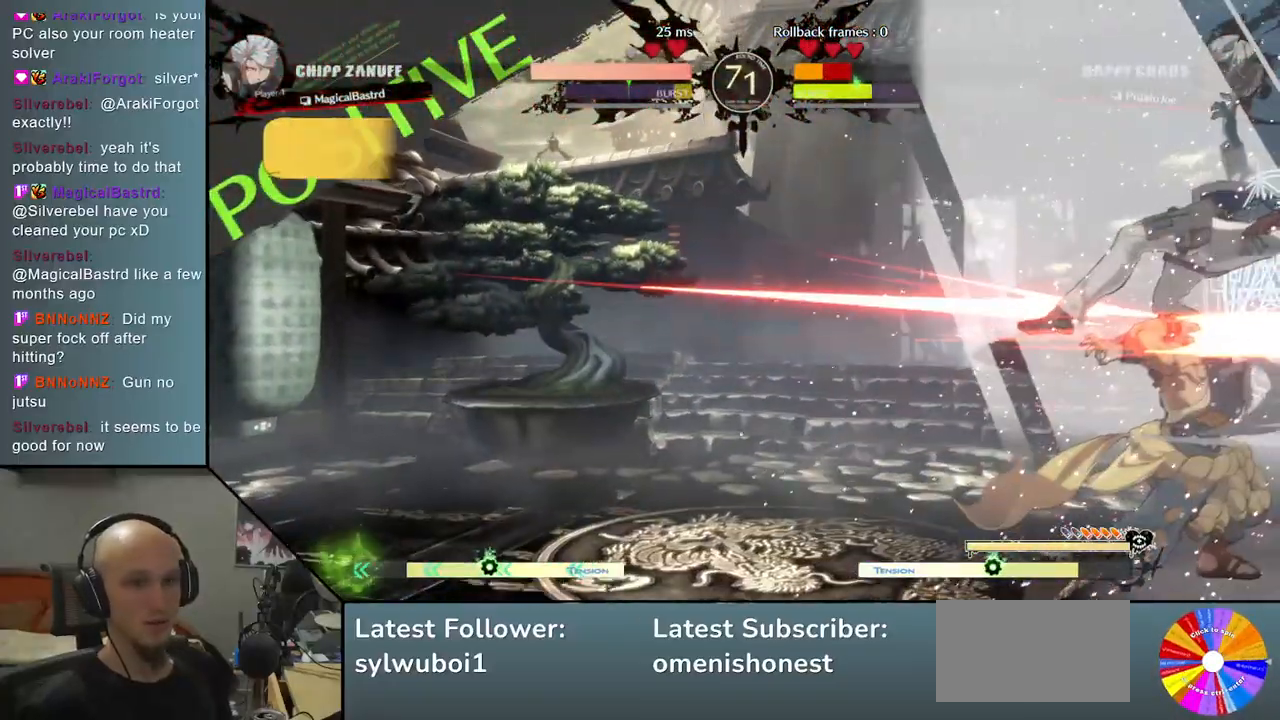
{"buttons": [], "left_stick": "left", "events": [[50, "left_stick", "center"], [150, "CIRCLE", "down"], [217, "CIRCLE", "up"], [333, "CIRCLE", "down"], [383, "left_stick", "left"], [400, "CIRCLE", "up"]]}
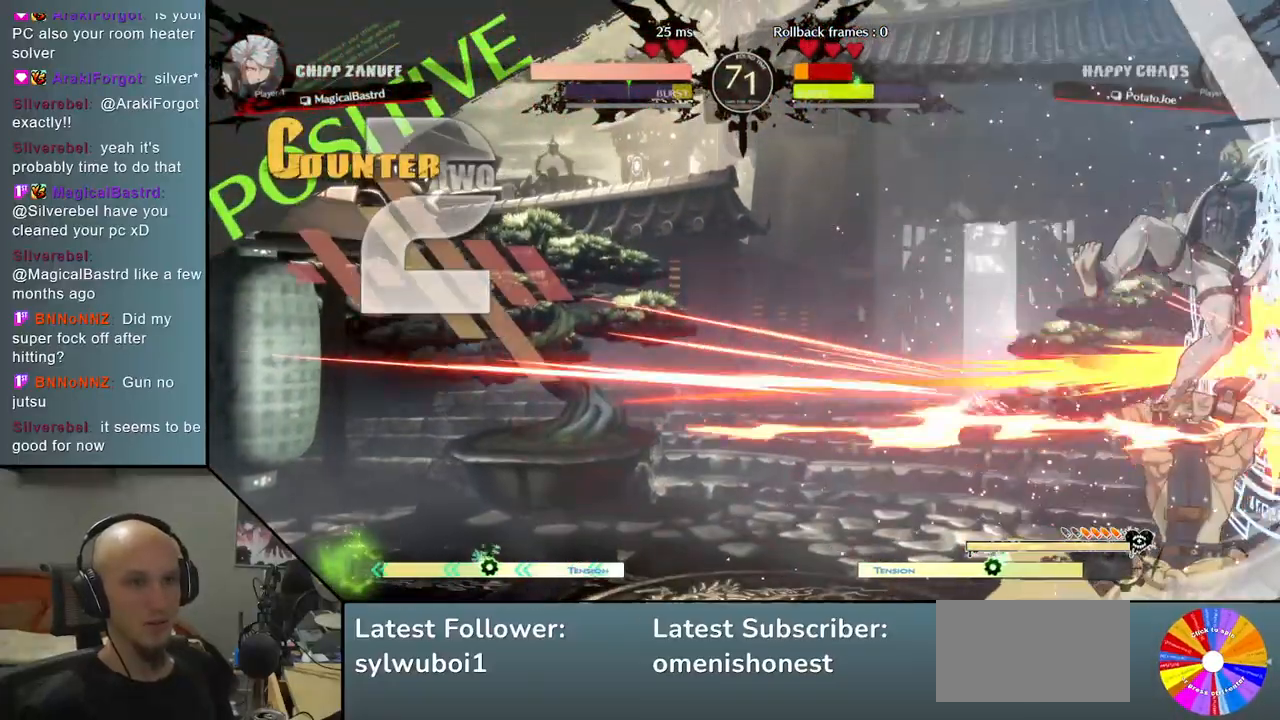
{"buttons": [], "left_stick": "center", "events": [[33, "CIRCLE", "down"], [133, "CIRCLE", "up"], [383, "left_stick", "center"]]}
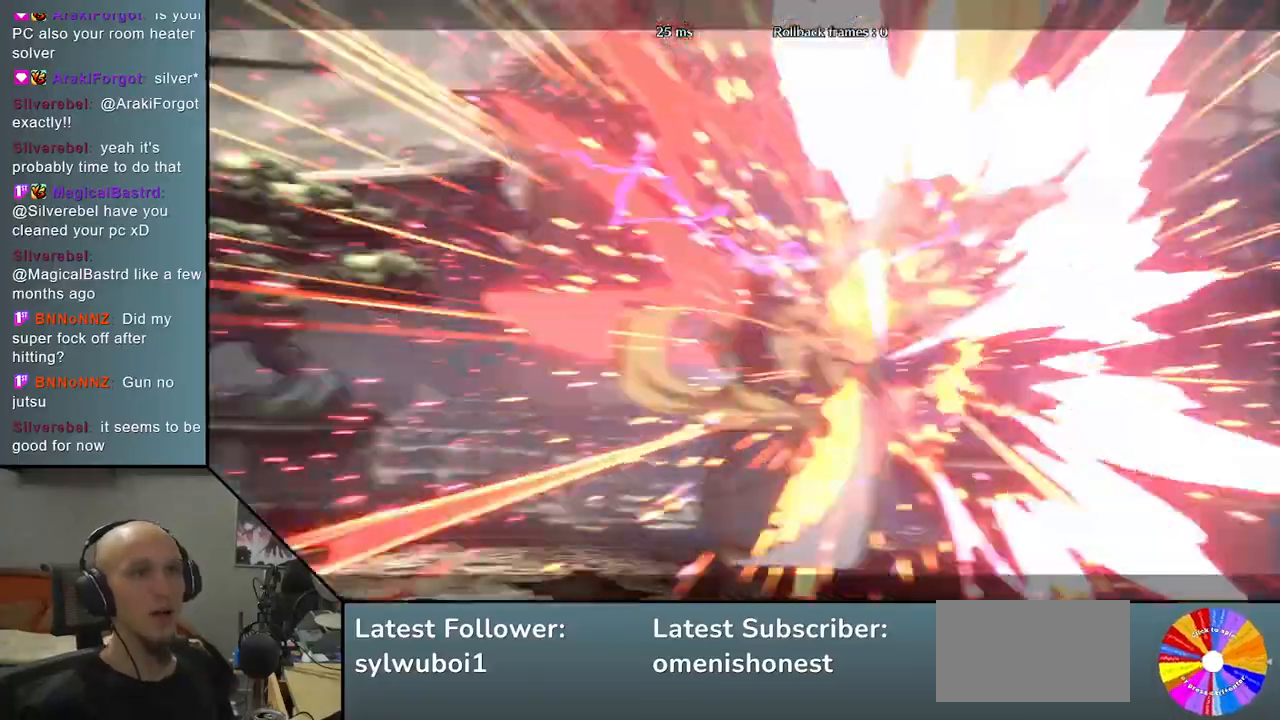
{"buttons": [], "left_stick": "center", "events": []}
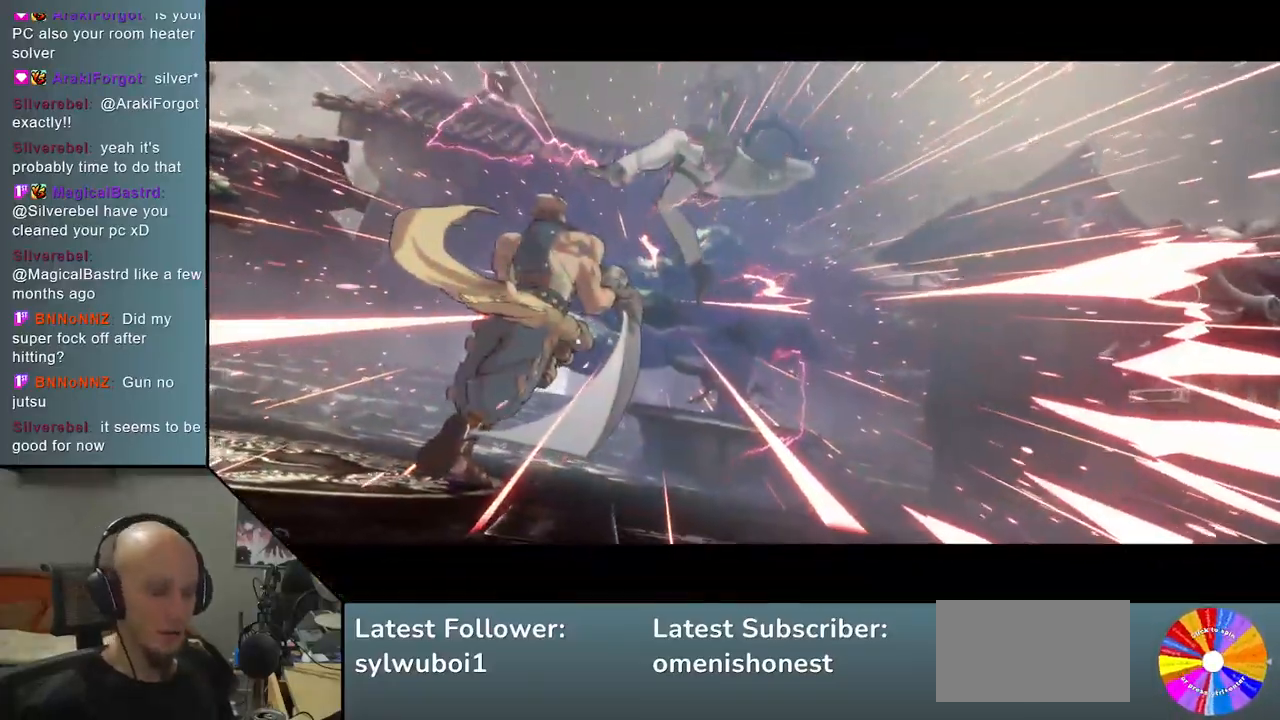
{"buttons": [], "left_stick": "center", "events": []}
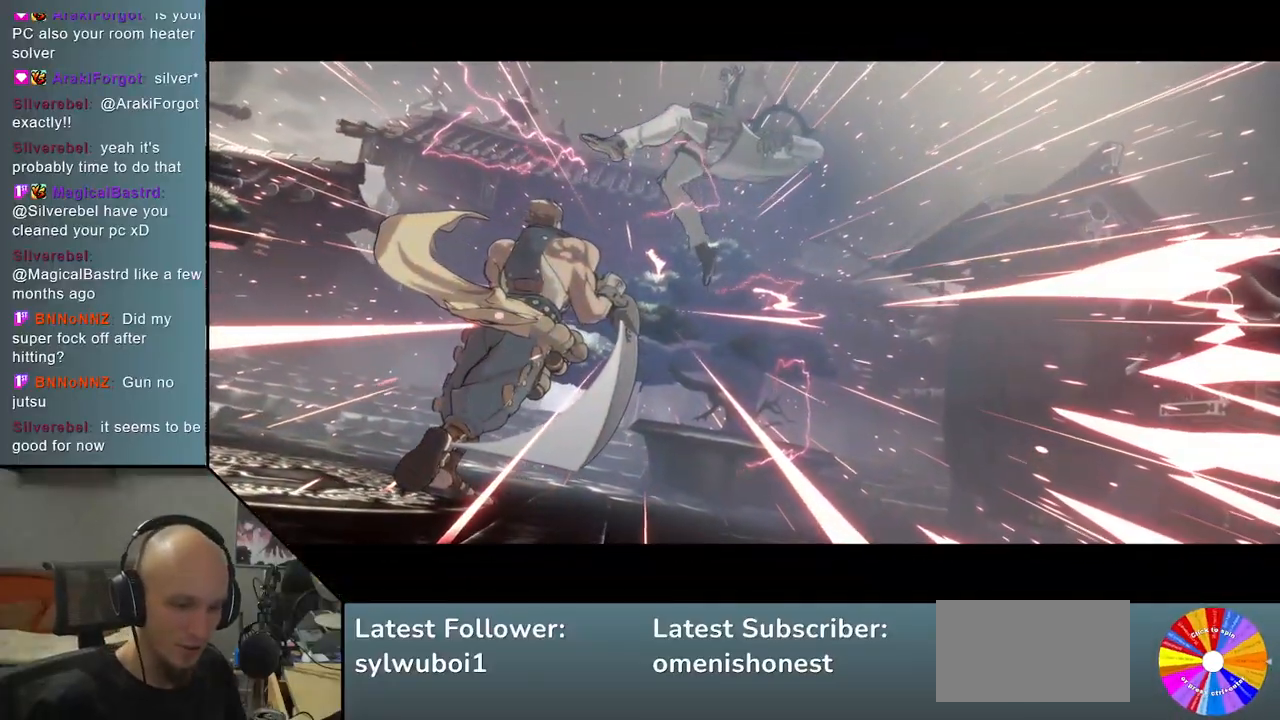
{"buttons": [], "left_stick": "center", "events": []}
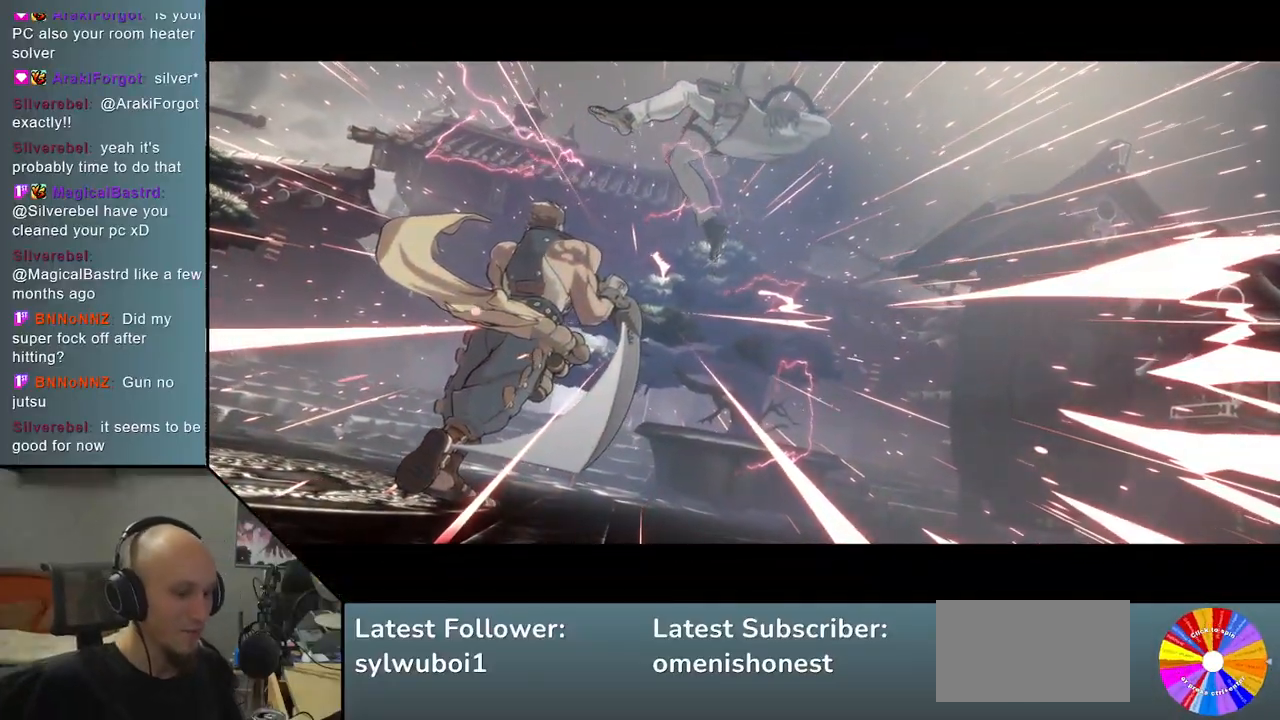
{"buttons": [], "left_stick": "center", "events": []}
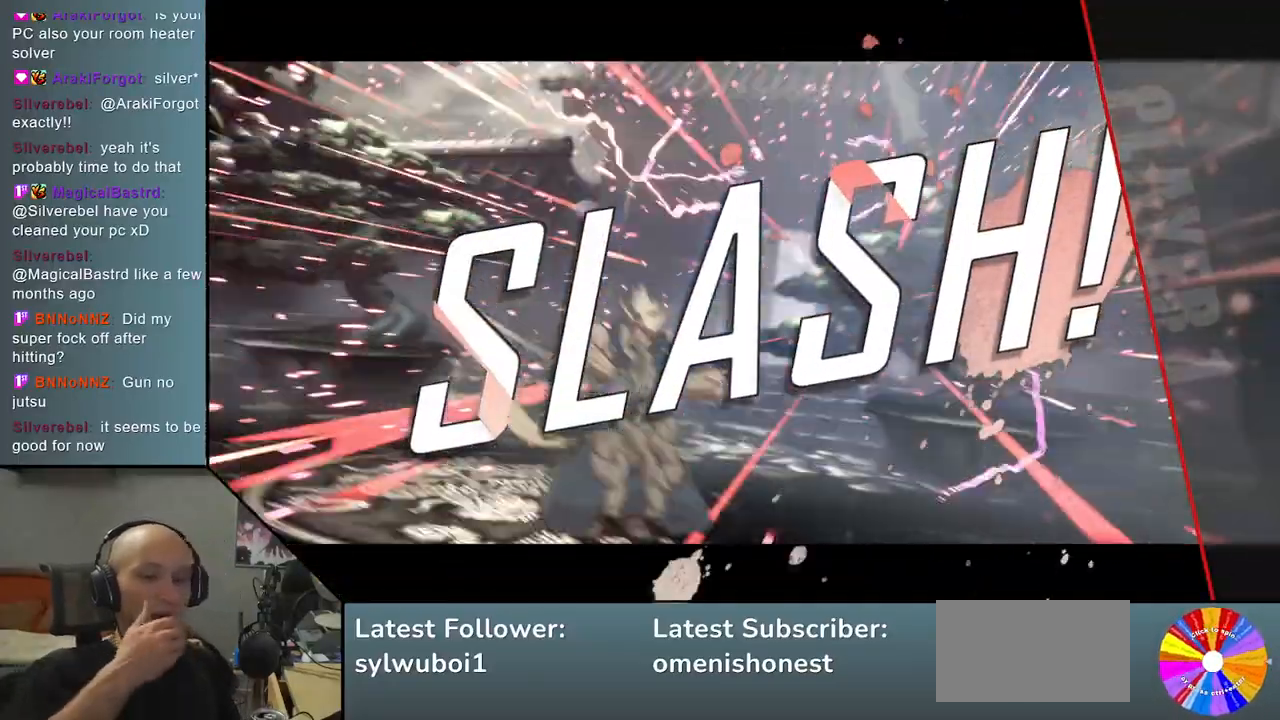
{"buttons": [], "left_stick": "center", "events": []}
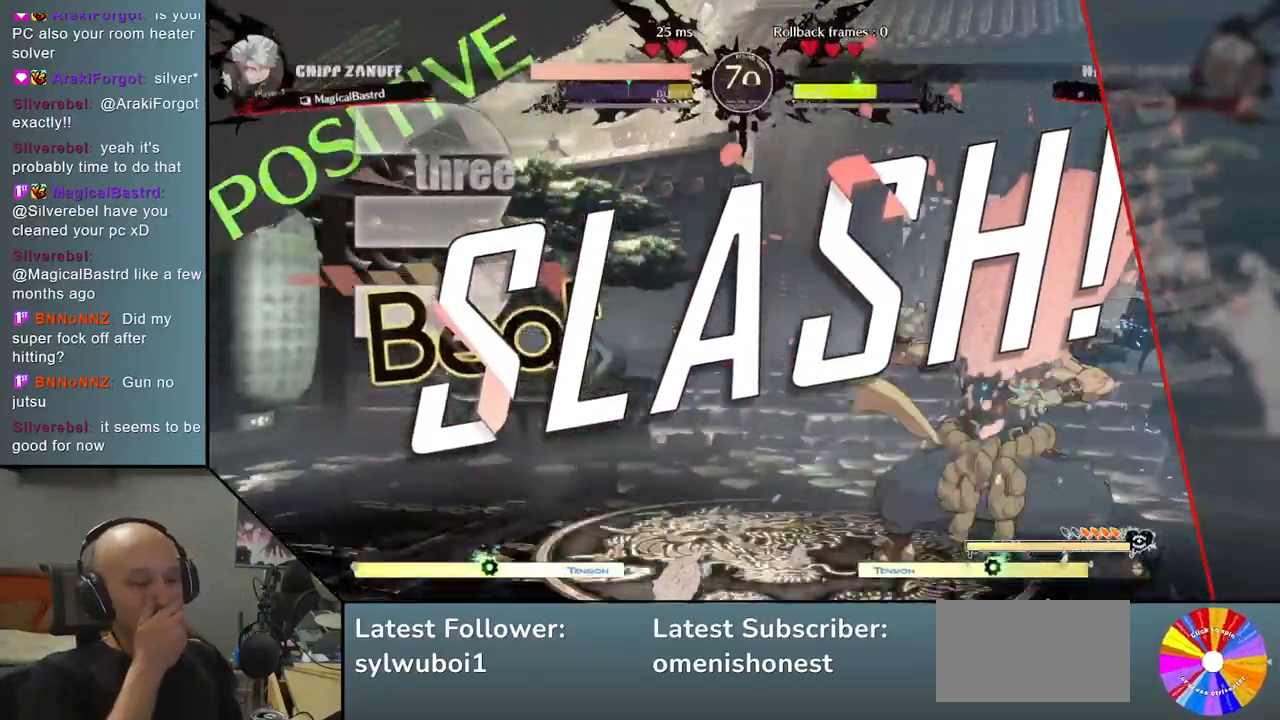
{"buttons": [], "left_stick": "center", "events": []}
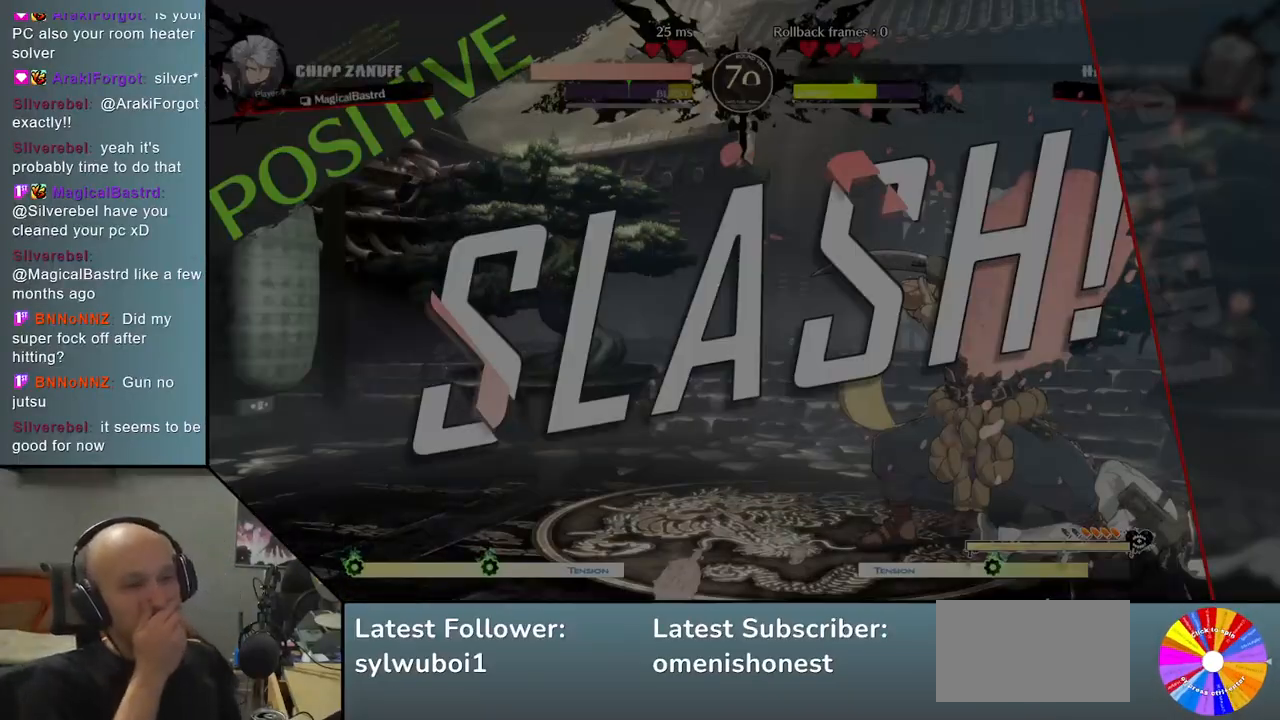
{"buttons": [], "left_stick": "center", "events": []}
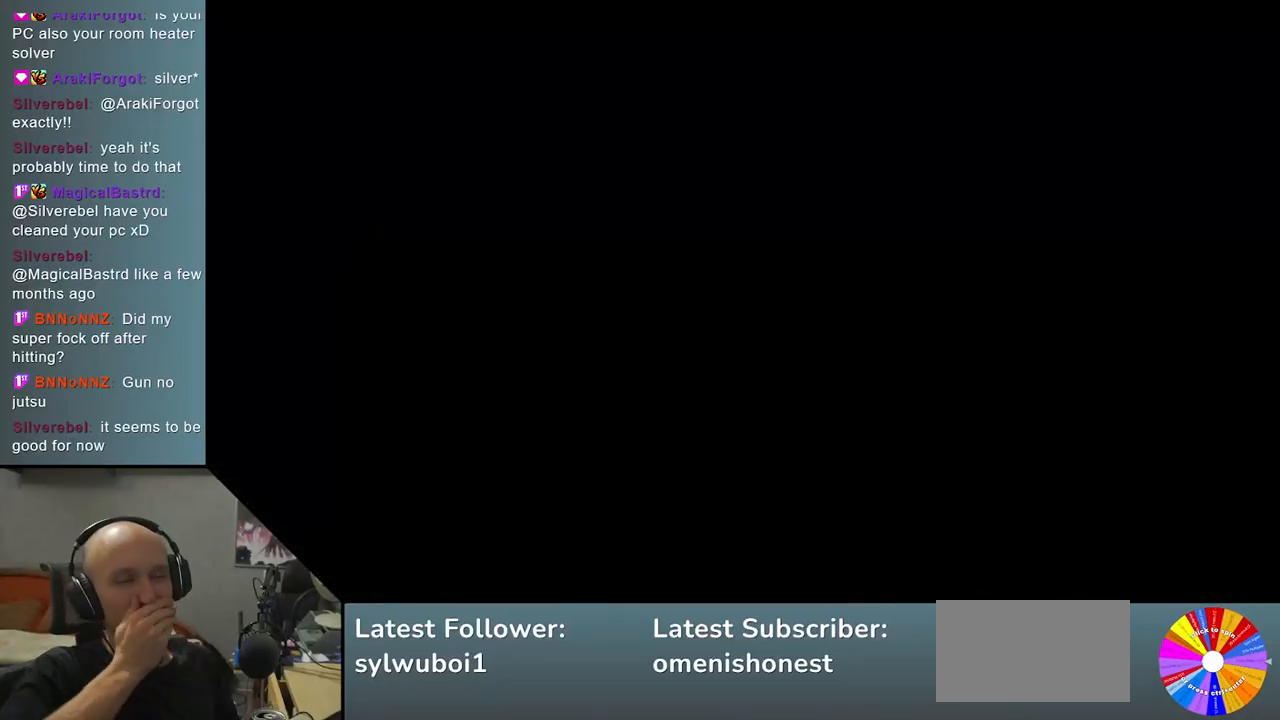
{"buttons": [], "left_stick": "center", "events": []}